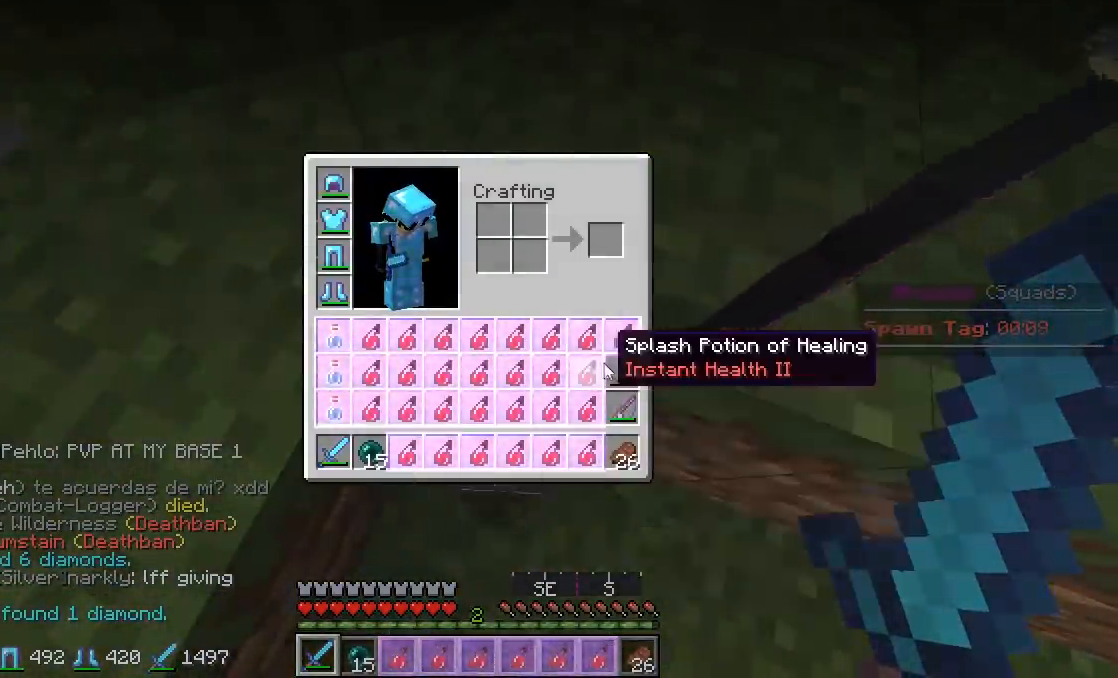
Gameplay with keyboard and mouse; each line is a JSON object with the keys and mouse buttons held at the frame after it. "events" lists presses ("down") and releases ("up") of "a", "d", "s", "w", "mouse_left" and "mouse_right" between this image and that frame as [ms after this image, input, new state], when the widget could be followed in between. "mouse_left", "mouse_right" = the "left", "right" buttons of the "mouse" list. No other keys are recorded. Fast repeated clicks can show as one long hold. Mouse movement is not recorded.
{"keys": [], "mouse": [], "events": []}
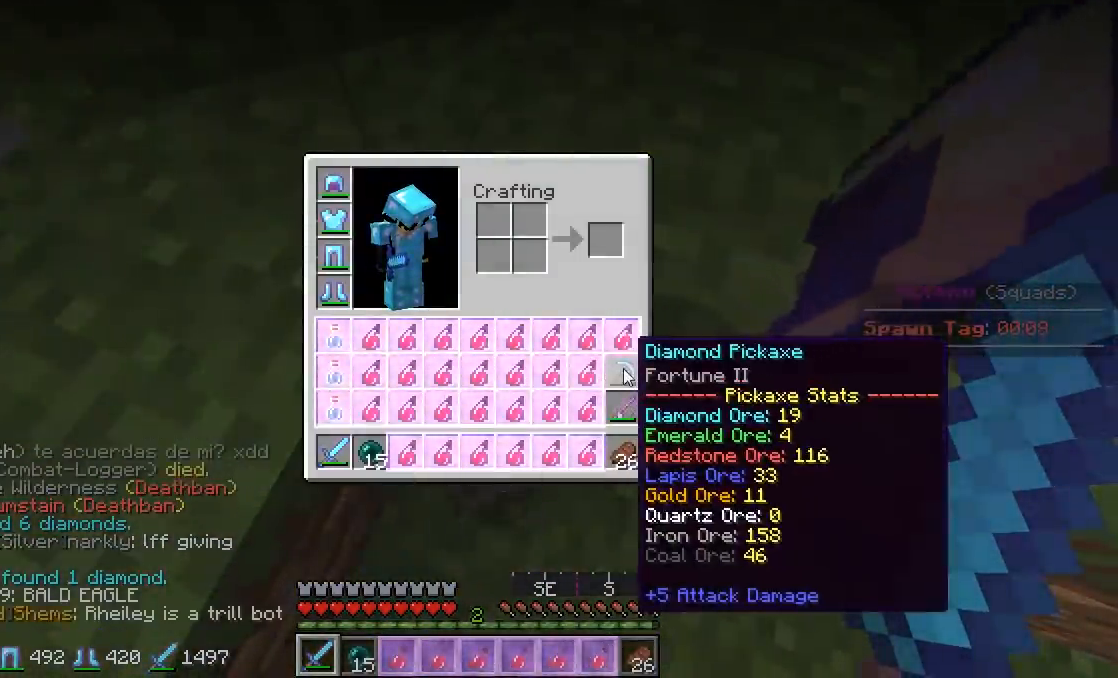
{"keys": ["w"], "mouse": [], "events": [[217, "w", "down"]]}
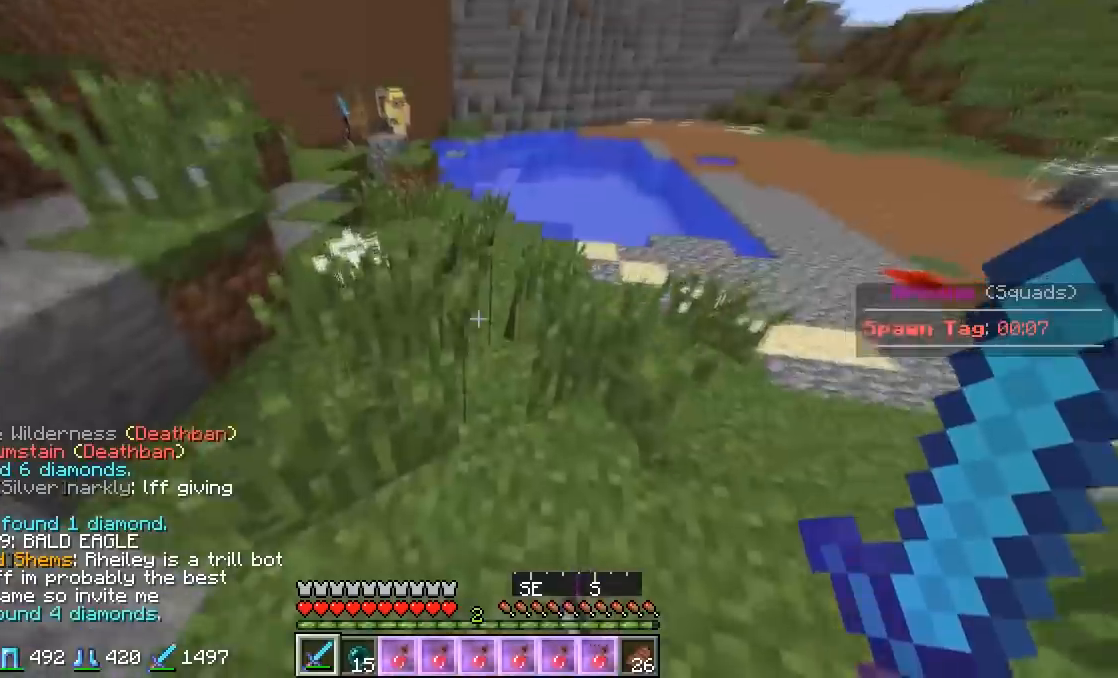
{"keys": ["w"], "mouse": [], "events": []}
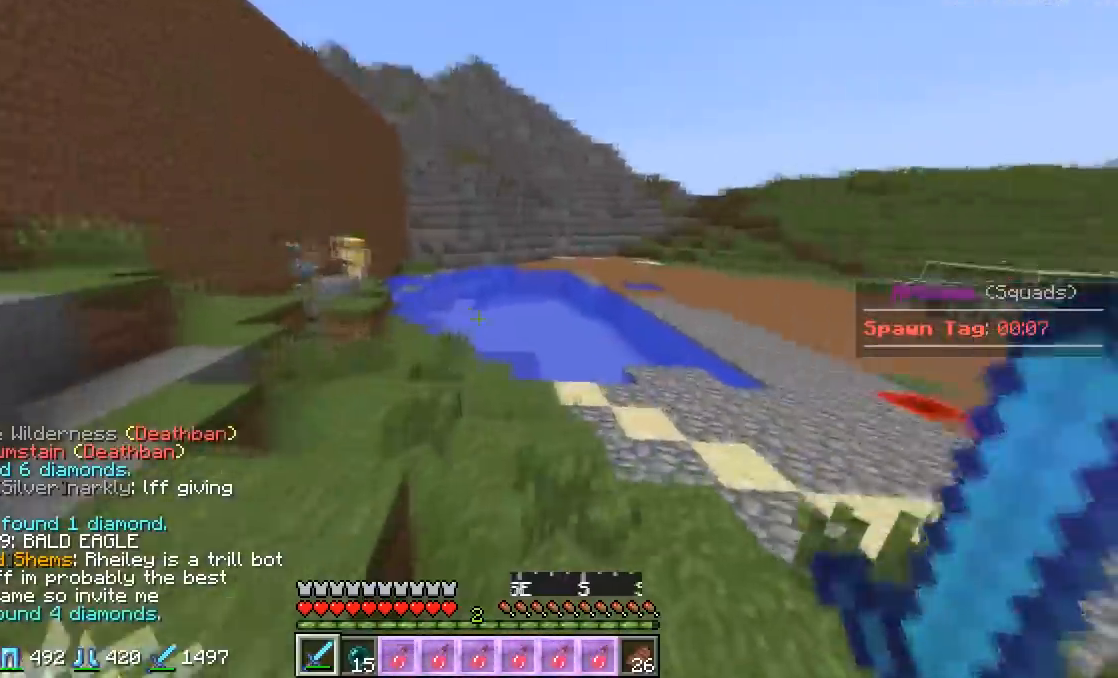
{"keys": ["w"], "mouse": [], "events": [[234, "a", "down"], [501, "a", "up"]]}
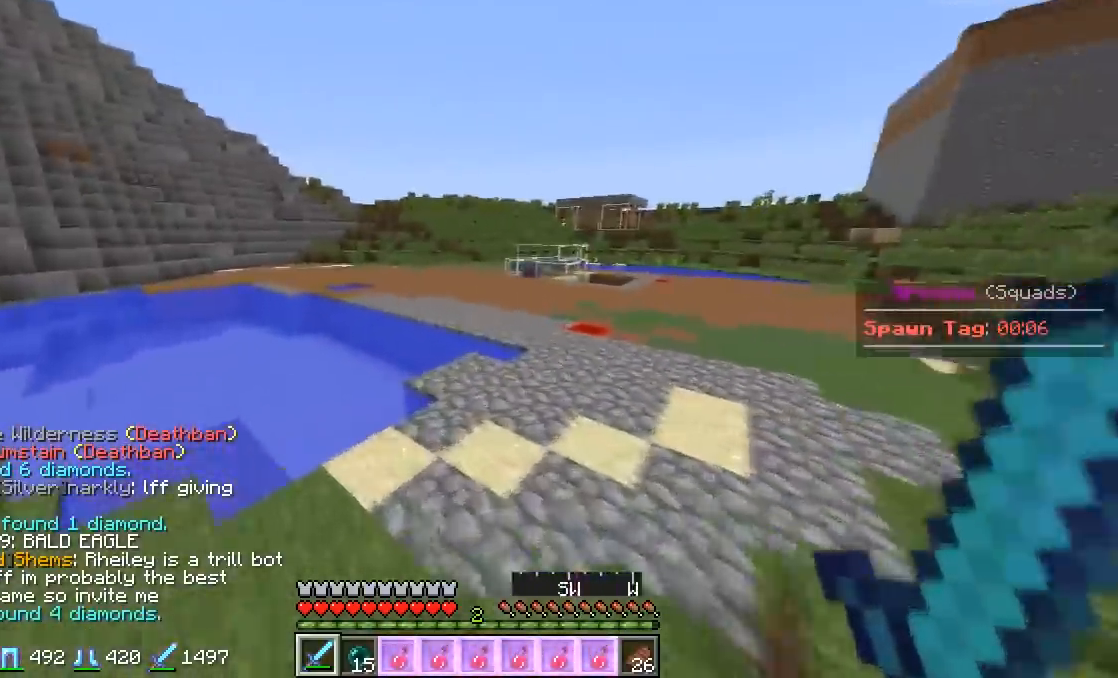
{"keys": ["w"], "mouse": [], "events": [[200, "d", "down"], [400, "d", "up"]]}
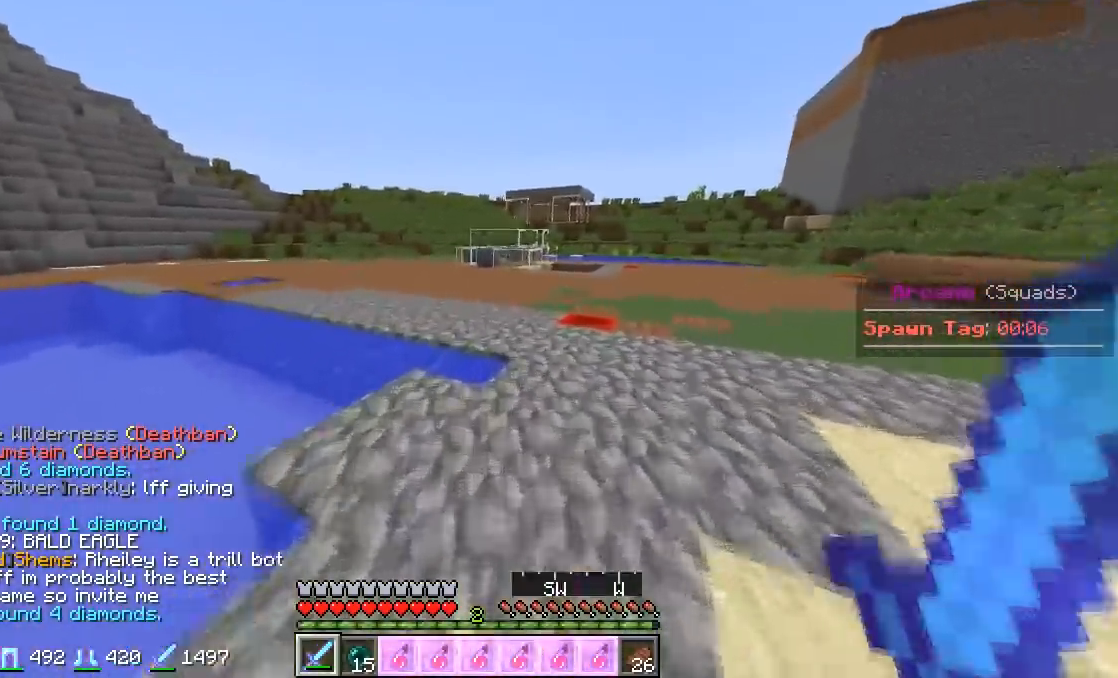
{"keys": ["a", "w"], "mouse": [], "events": [[284, "a", "down"]]}
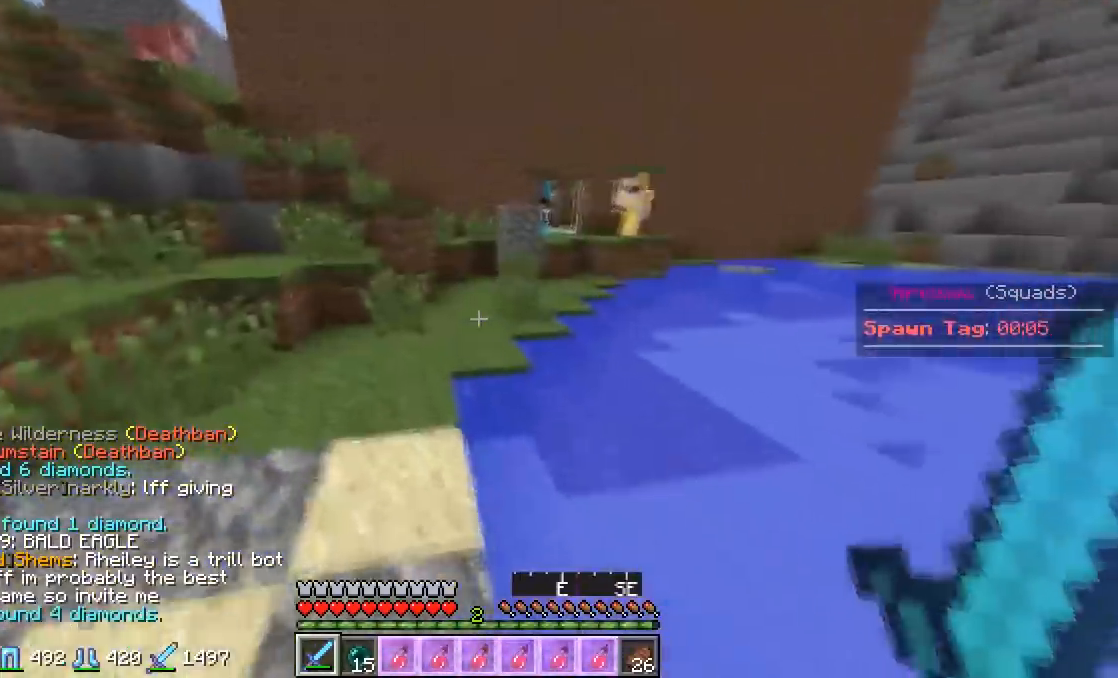
{"keys": ["w"], "mouse": [], "events": [[200, "a", "up"]]}
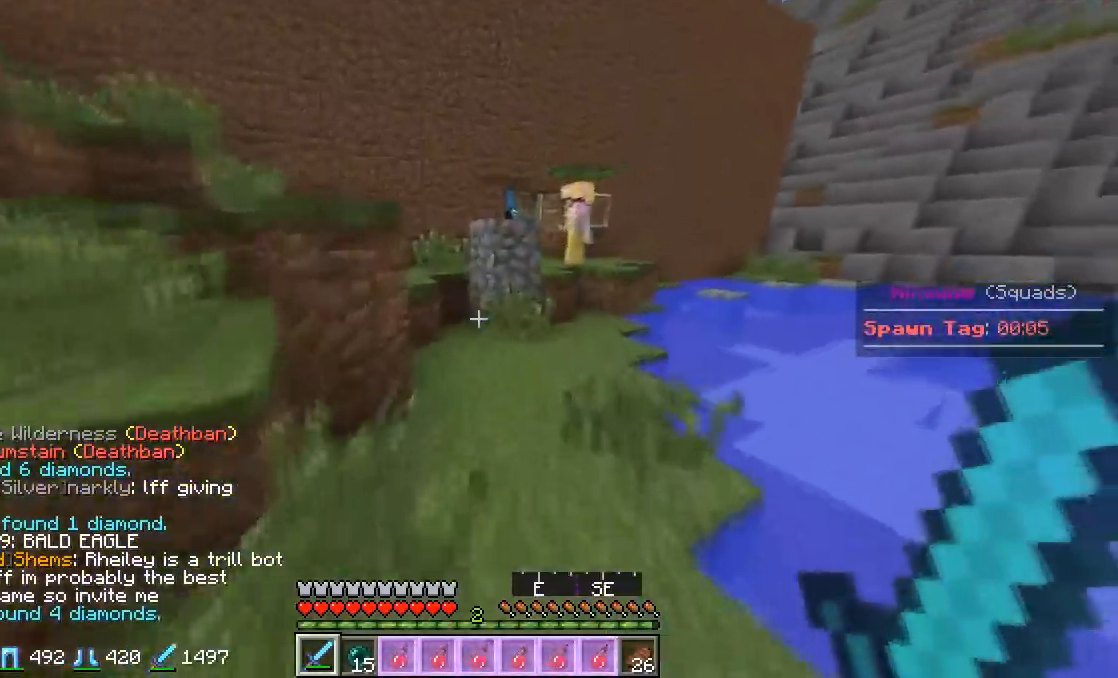
{"keys": ["w"], "mouse": [], "events": [[250, "d", "down"], [451, "d", "up"]]}
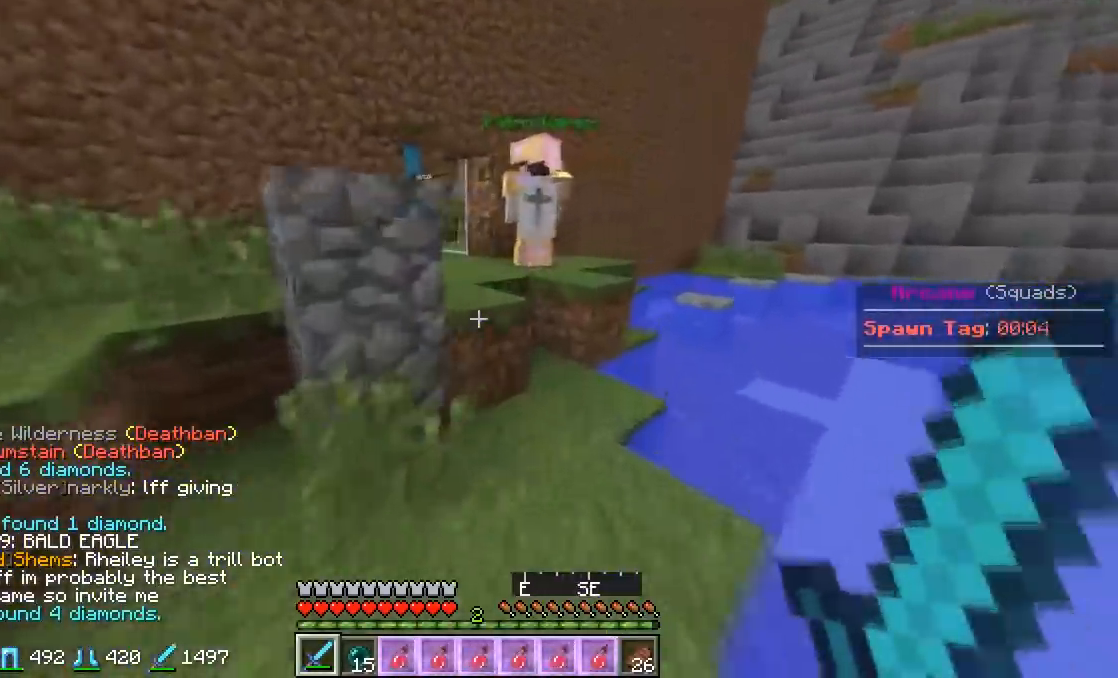
{"keys": ["w"], "mouse": [], "events": []}
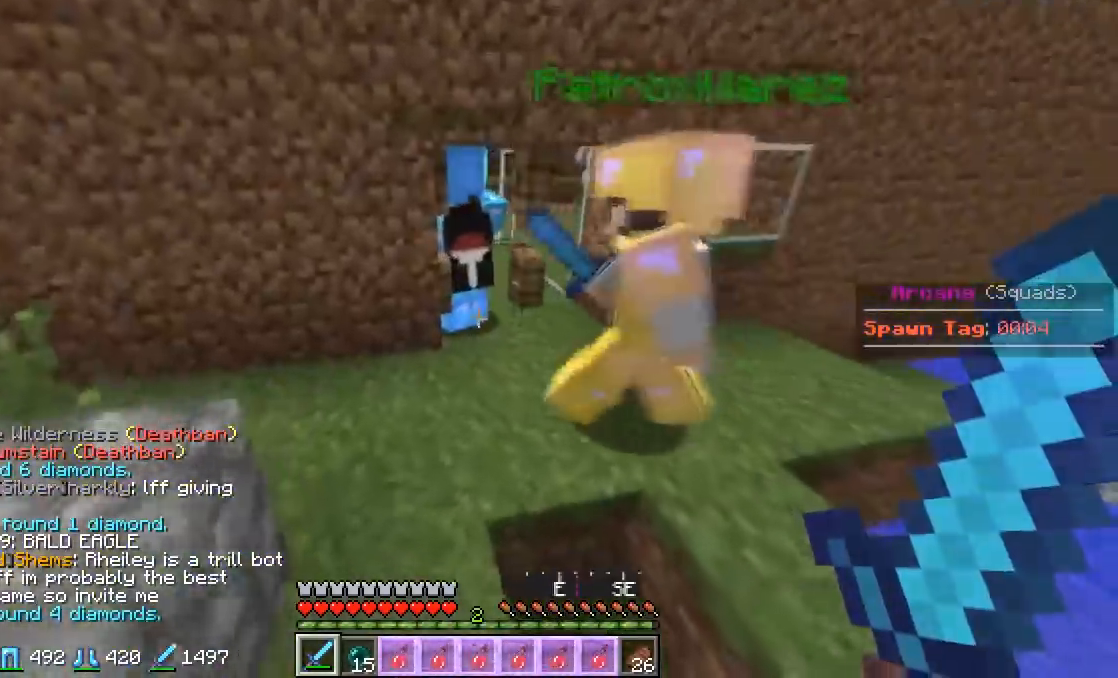
{"keys": ["d", "w"], "mouse": [], "events": [[100, "a", "down"], [334, "a", "up"], [501, "d", "down"]]}
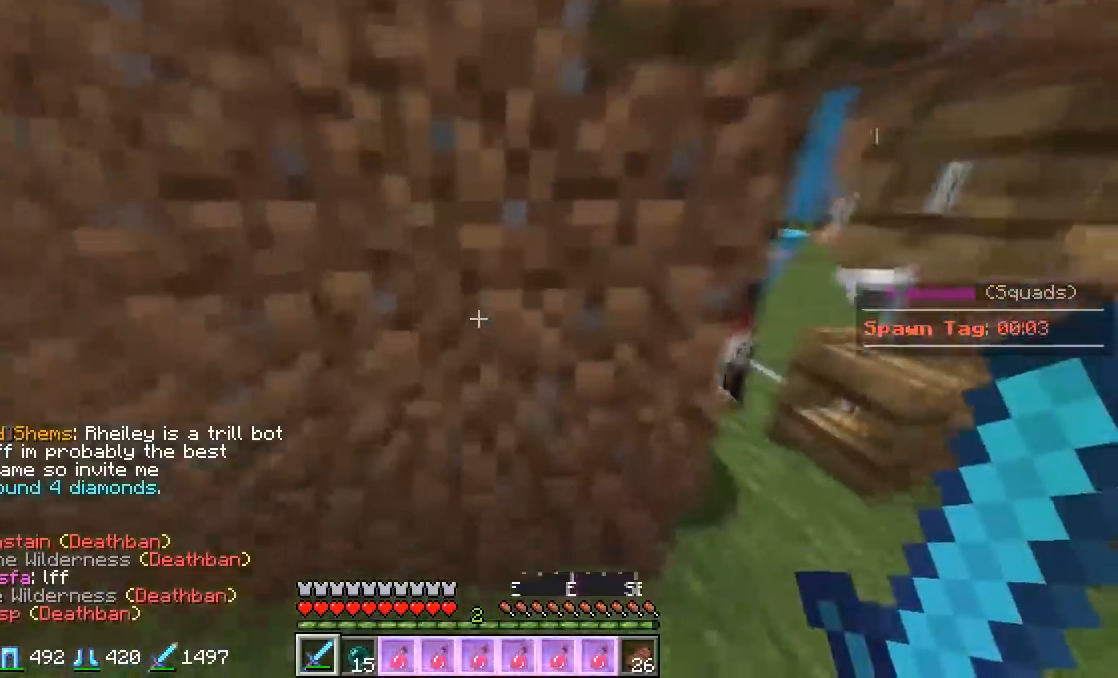
{"keys": ["a"], "mouse": [], "events": [[150, "w", "up"], [467, "a", "down"], [483, "d", "up"]]}
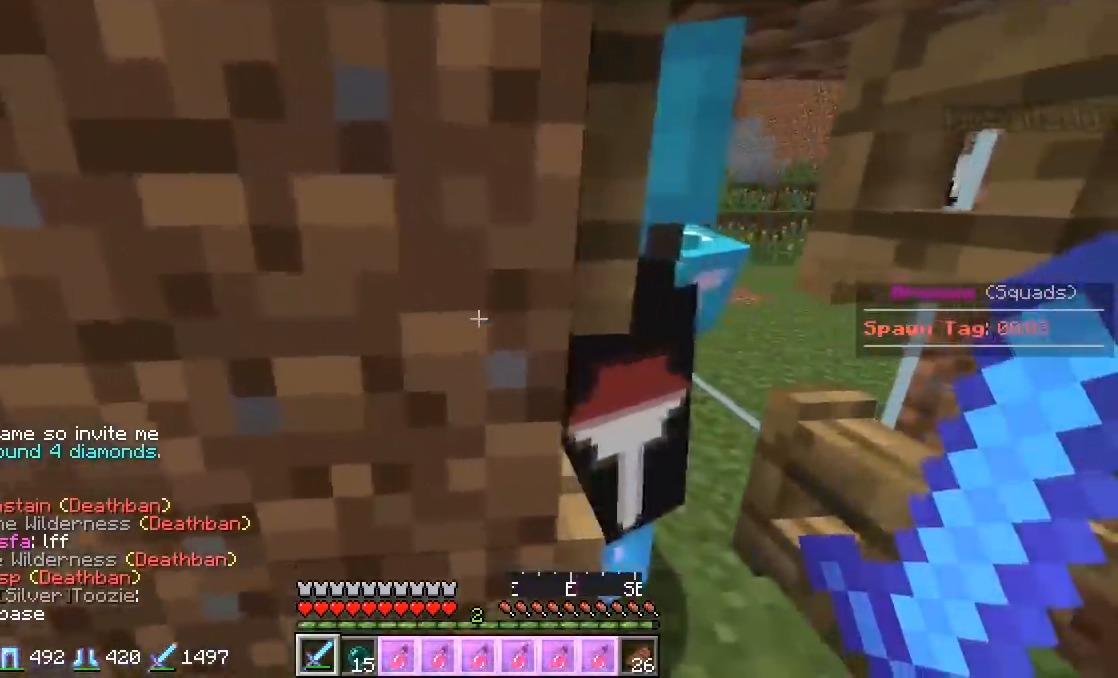
{"keys": ["d"], "mouse": [], "events": [[100, "s", "down"], [184, "a", "up"], [200, "d", "down"], [434, "s", "up"]]}
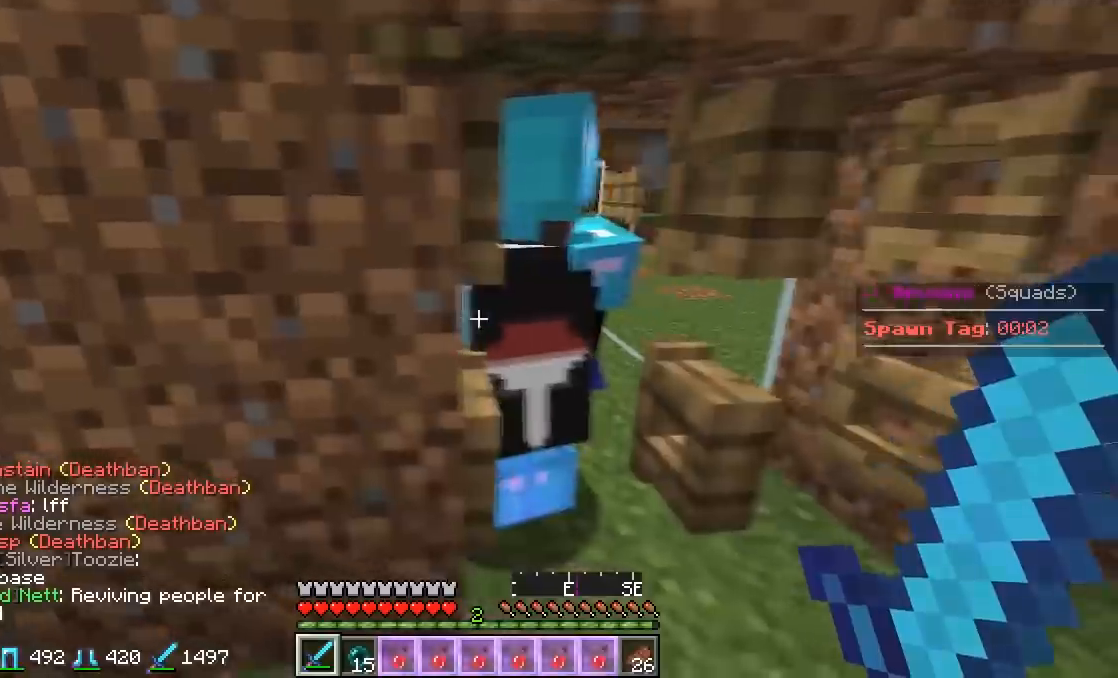
{"keys": [], "mouse": [], "events": [[150, "d", "up"]]}
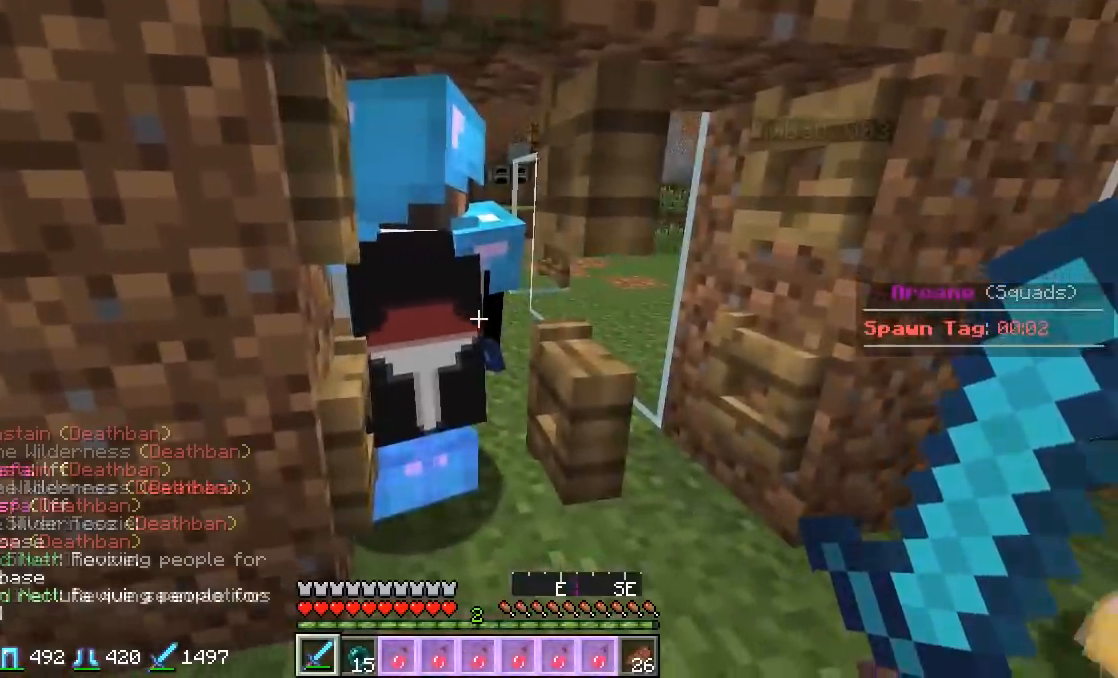
{"keys": ["s"], "mouse": [], "events": [[150, "s", "down"]]}
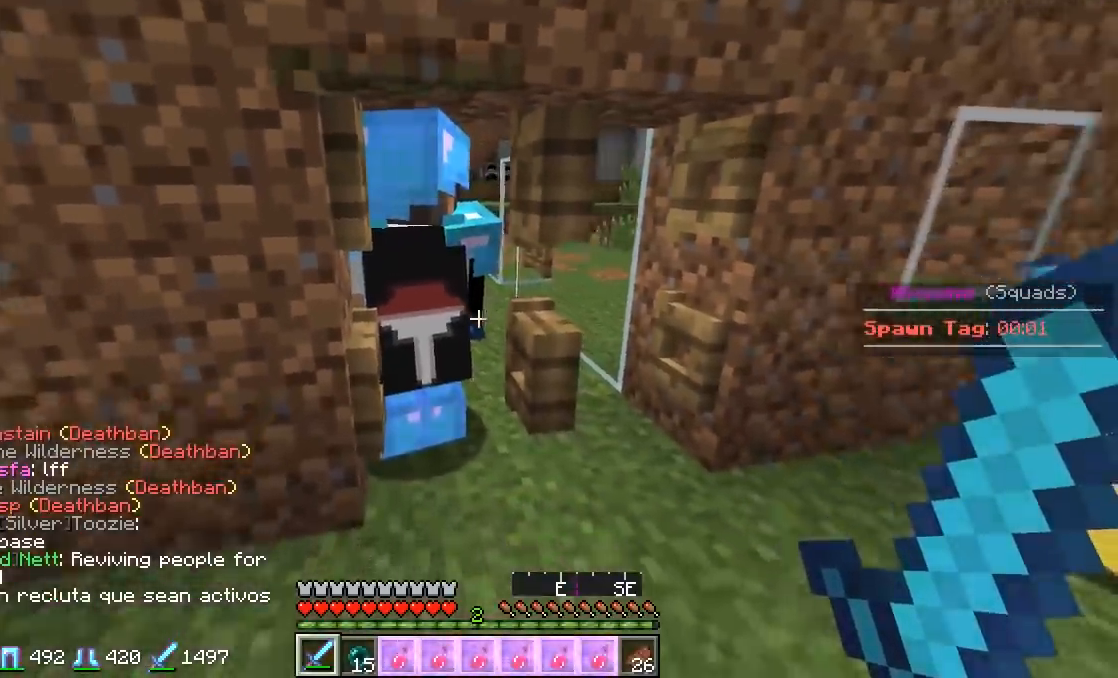
{"keys": [], "mouse": [], "events": [[150, "s", "up"]]}
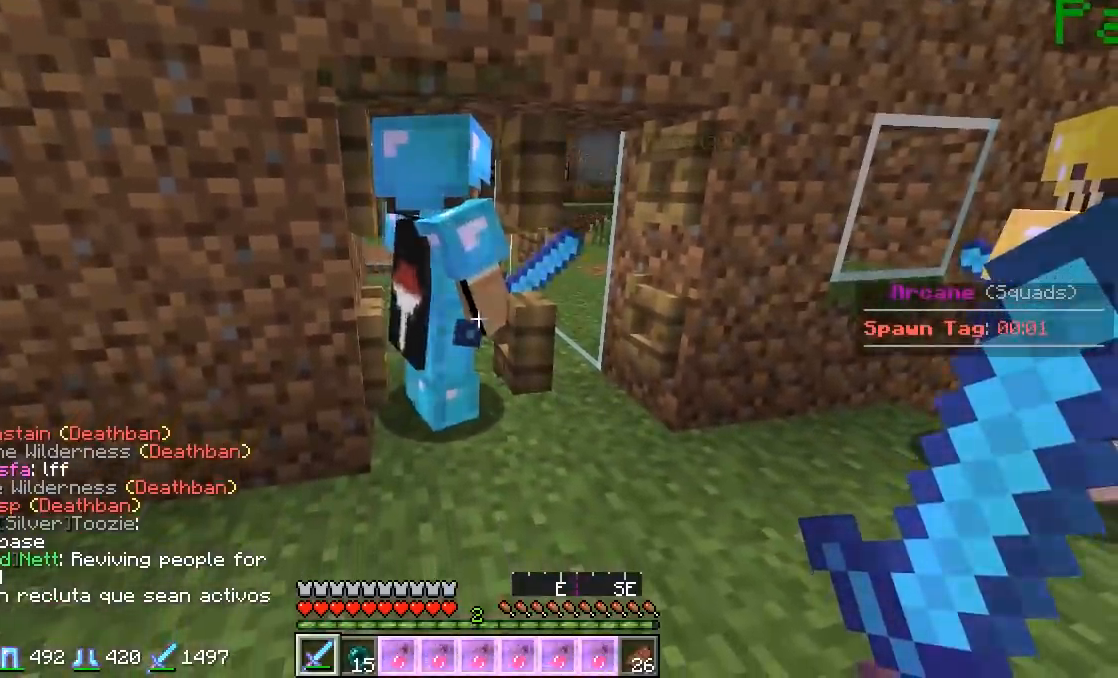
{"keys": [], "mouse": [], "events": []}
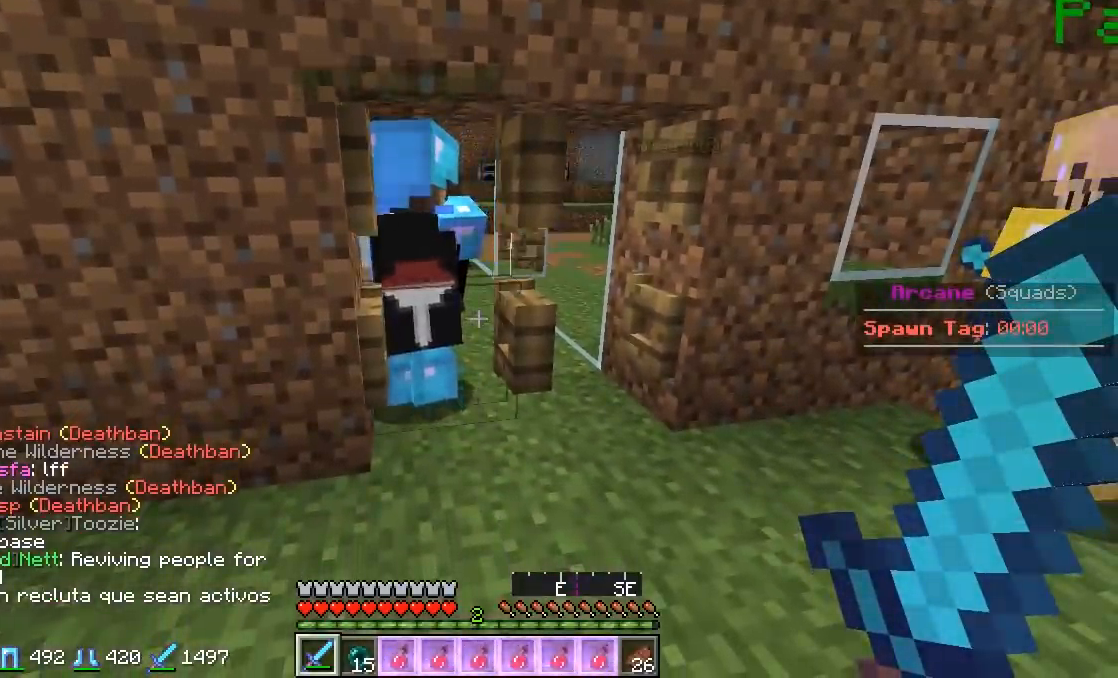
{"keys": [], "mouse": [], "events": []}
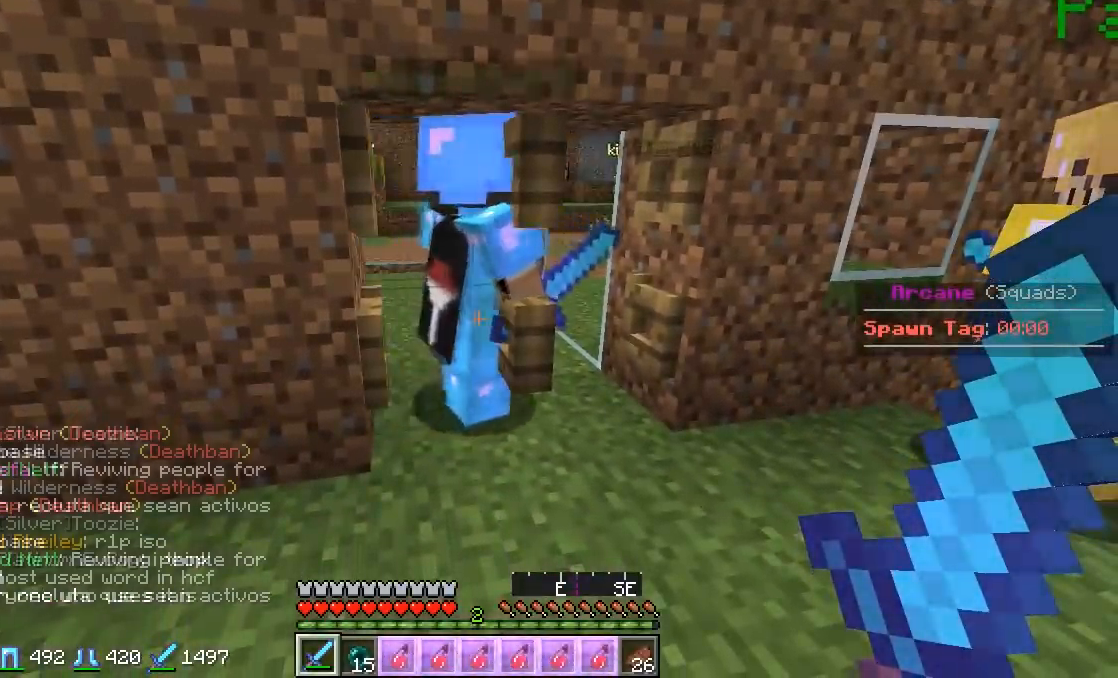
{"keys": [], "mouse": [], "events": []}
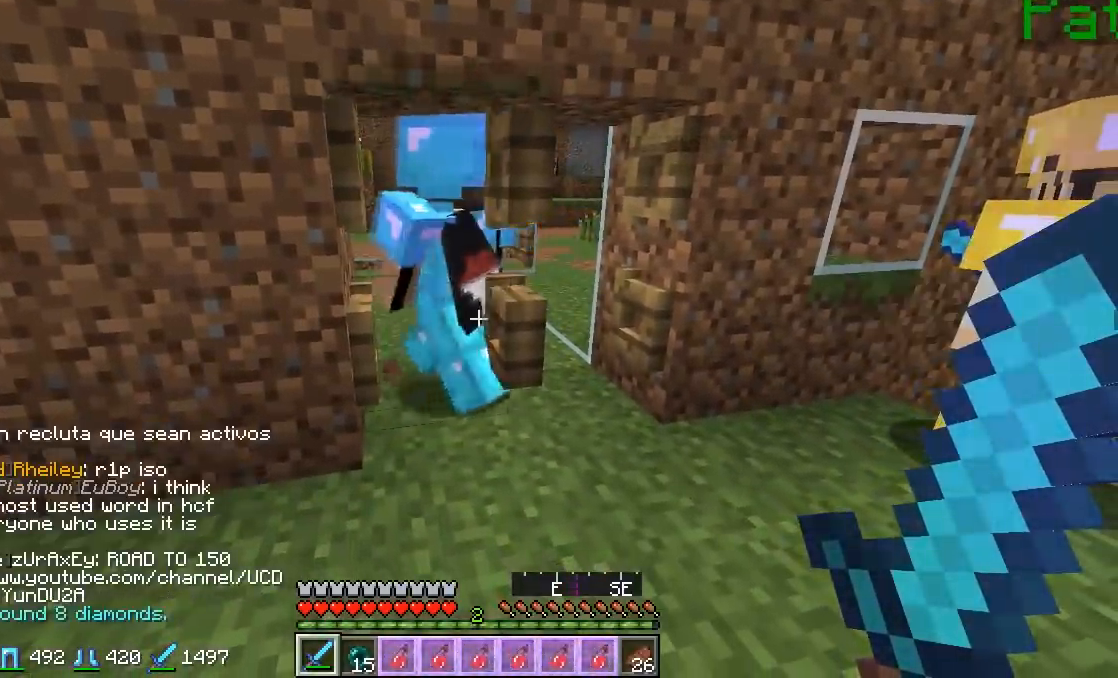
{"keys": [], "mouse": [], "events": []}
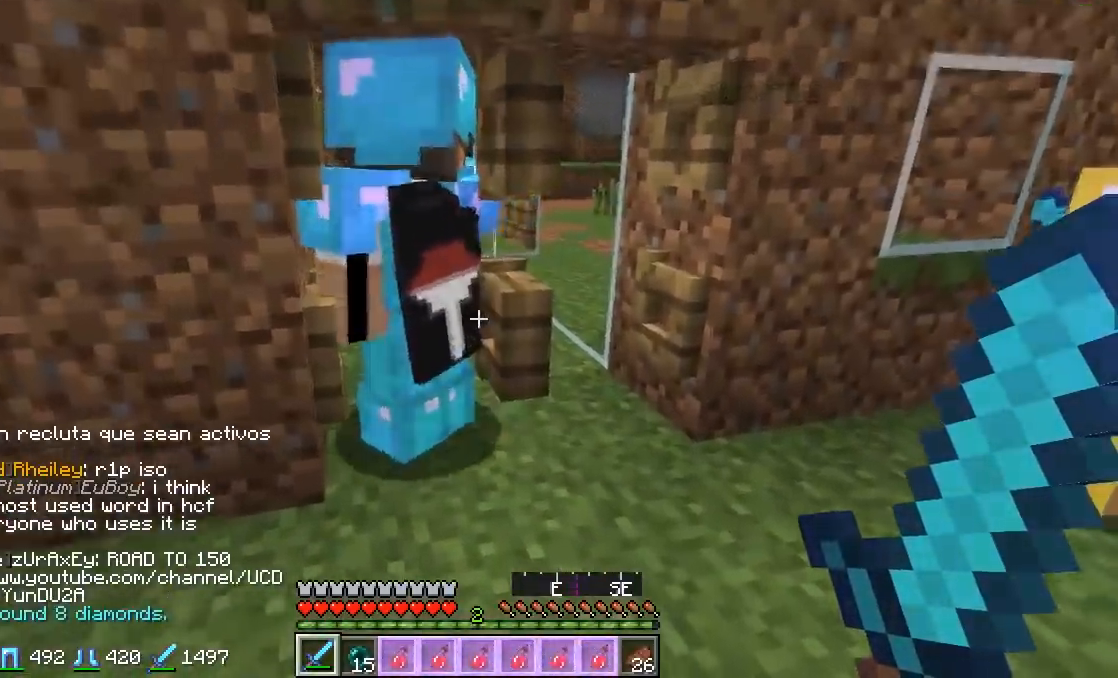
{"keys": ["a"], "mouse": [], "events": [[300, "a", "down"]]}
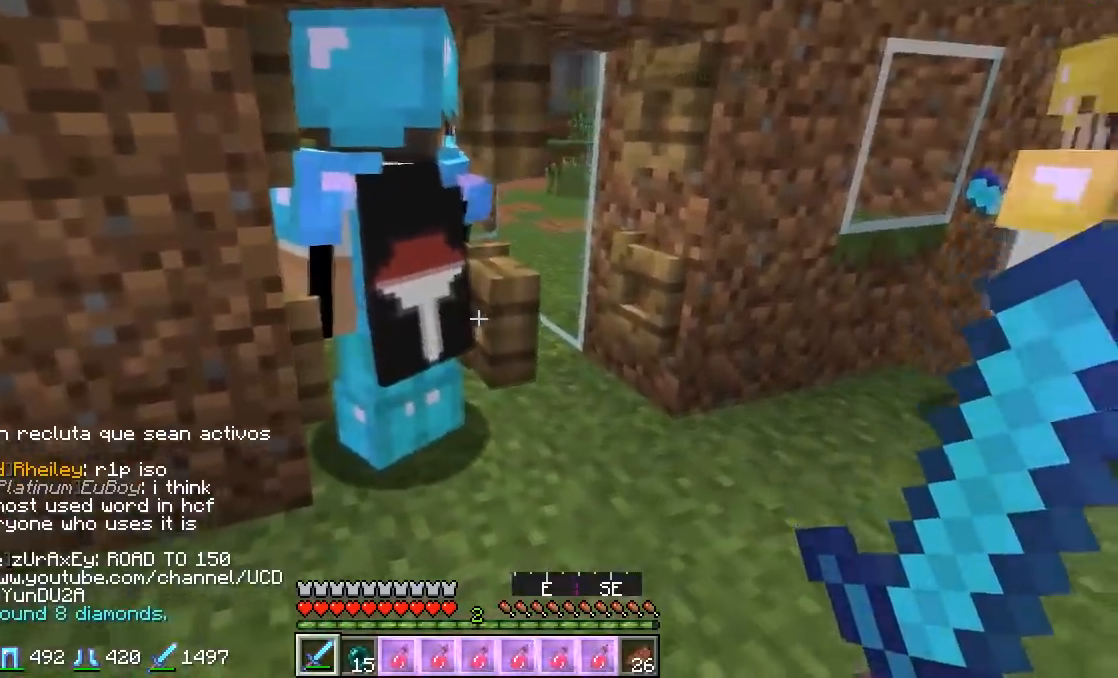
{"keys": ["d"], "mouse": [], "events": [[183, "w", "down"], [383, "d", "down"], [400, "a", "up"], [467, "w", "up"]]}
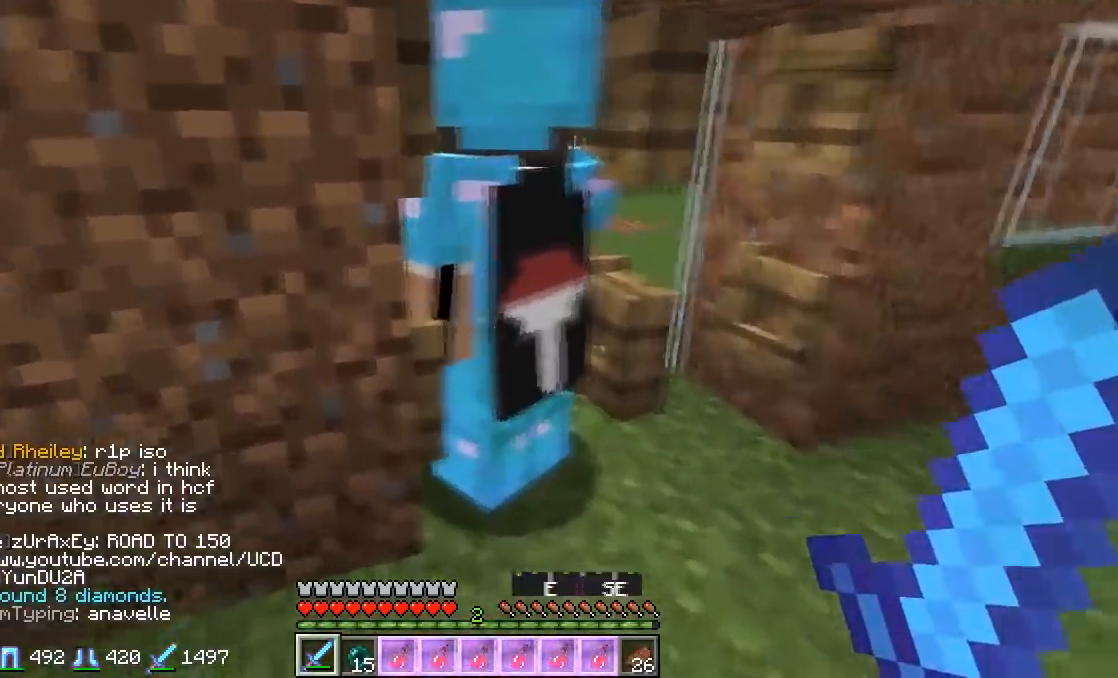
{"keys": ["d", "s"], "mouse": [], "events": [[467, "s", "down"]]}
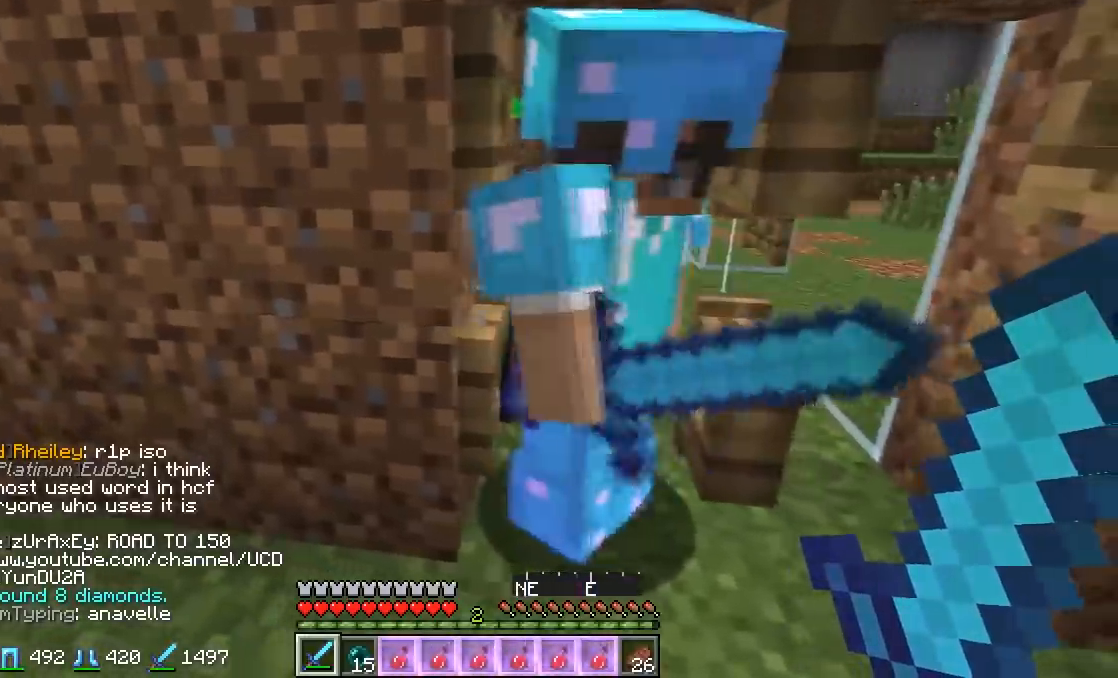
{"keys": ["a", "s"], "mouse": [], "events": [[417, "d", "up"], [483, "a", "down"]]}
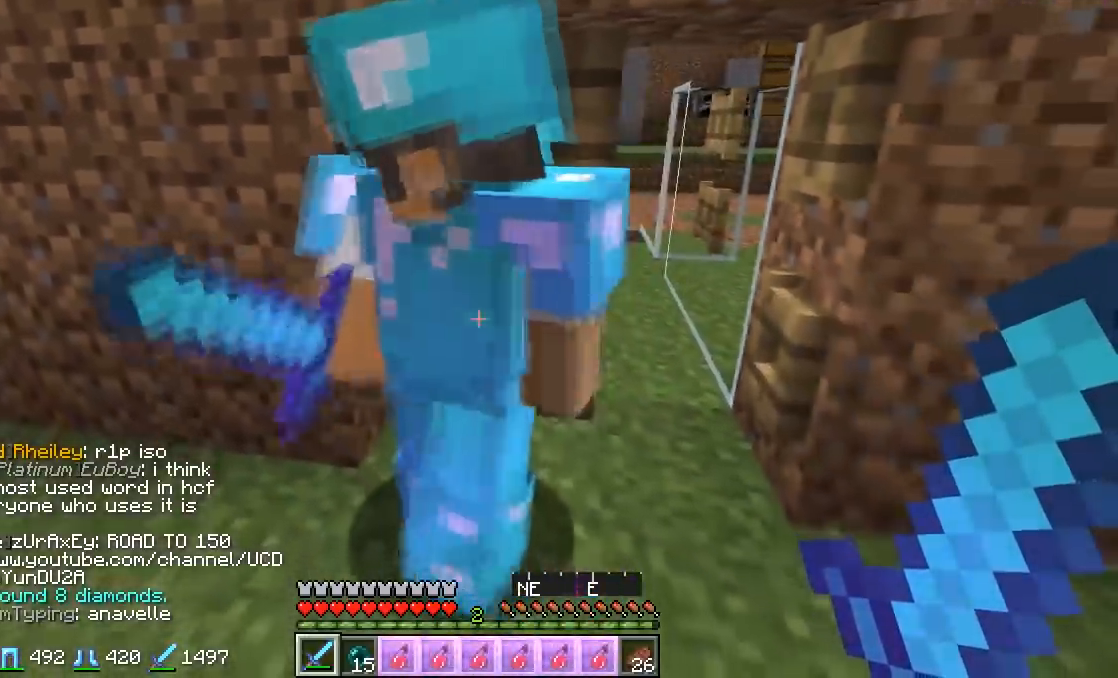
{"keys": ["a"], "mouse": [], "events": [[150, "s", "up"]]}
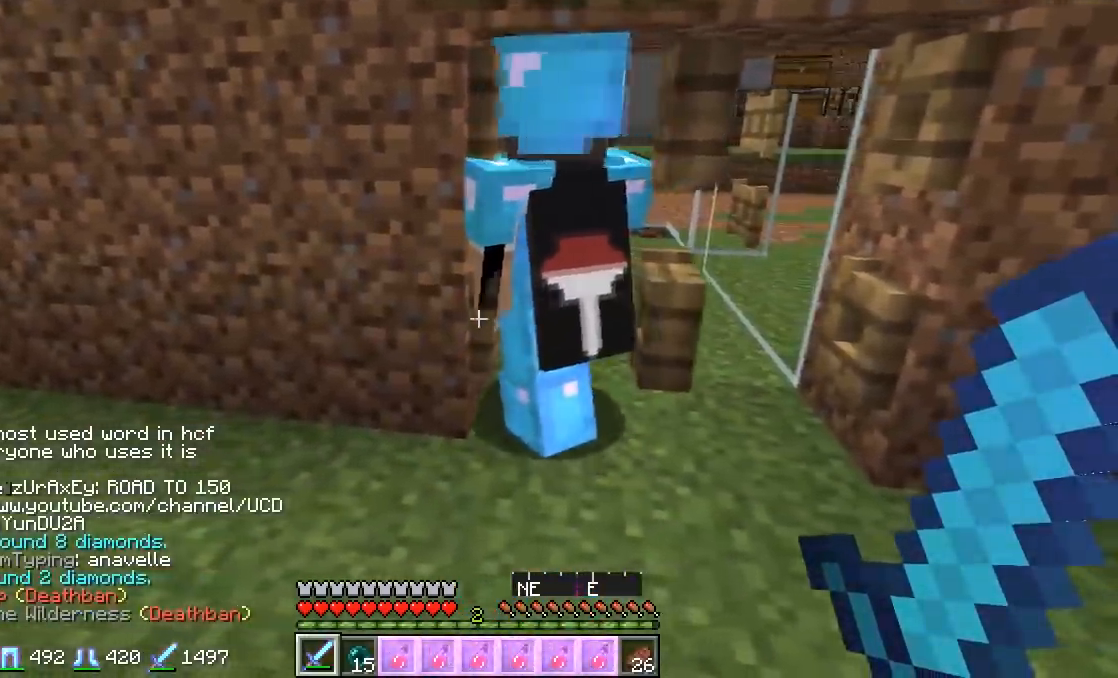
{"keys": ["d"], "mouse": [], "events": [[33, "w", "down"], [233, "w", "up"], [400, "d", "down"], [467, "a", "up"]]}
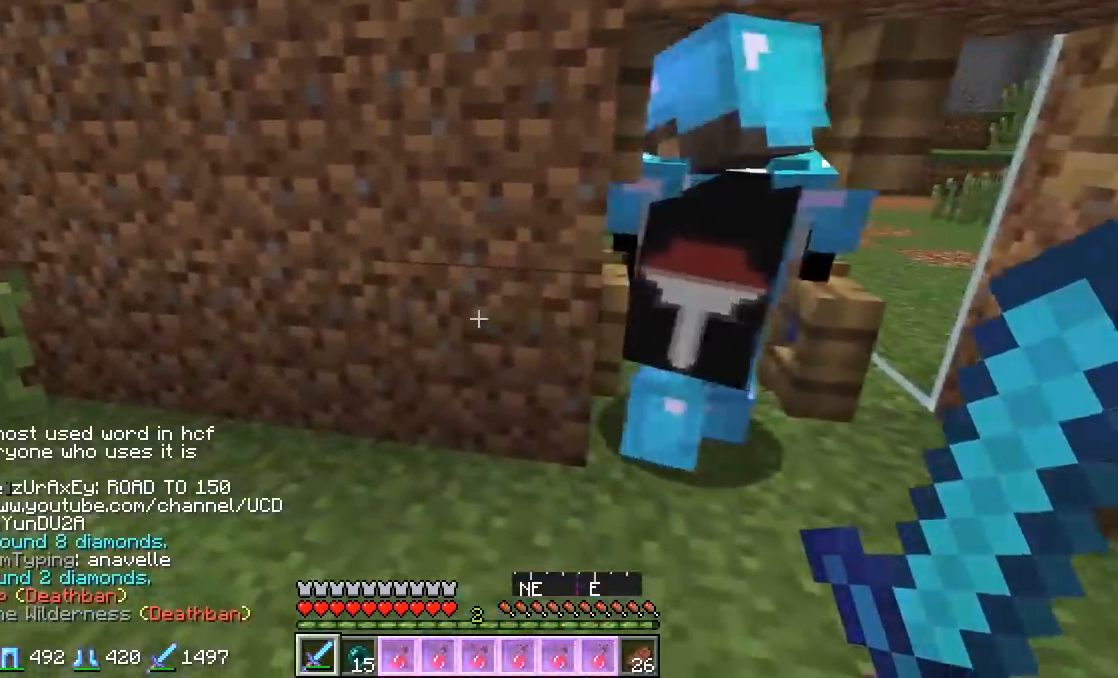
{"keys": [], "mouse": [], "events": [[267, "a", "down"], [301, "d", "up"], [468, "a", "up"]]}